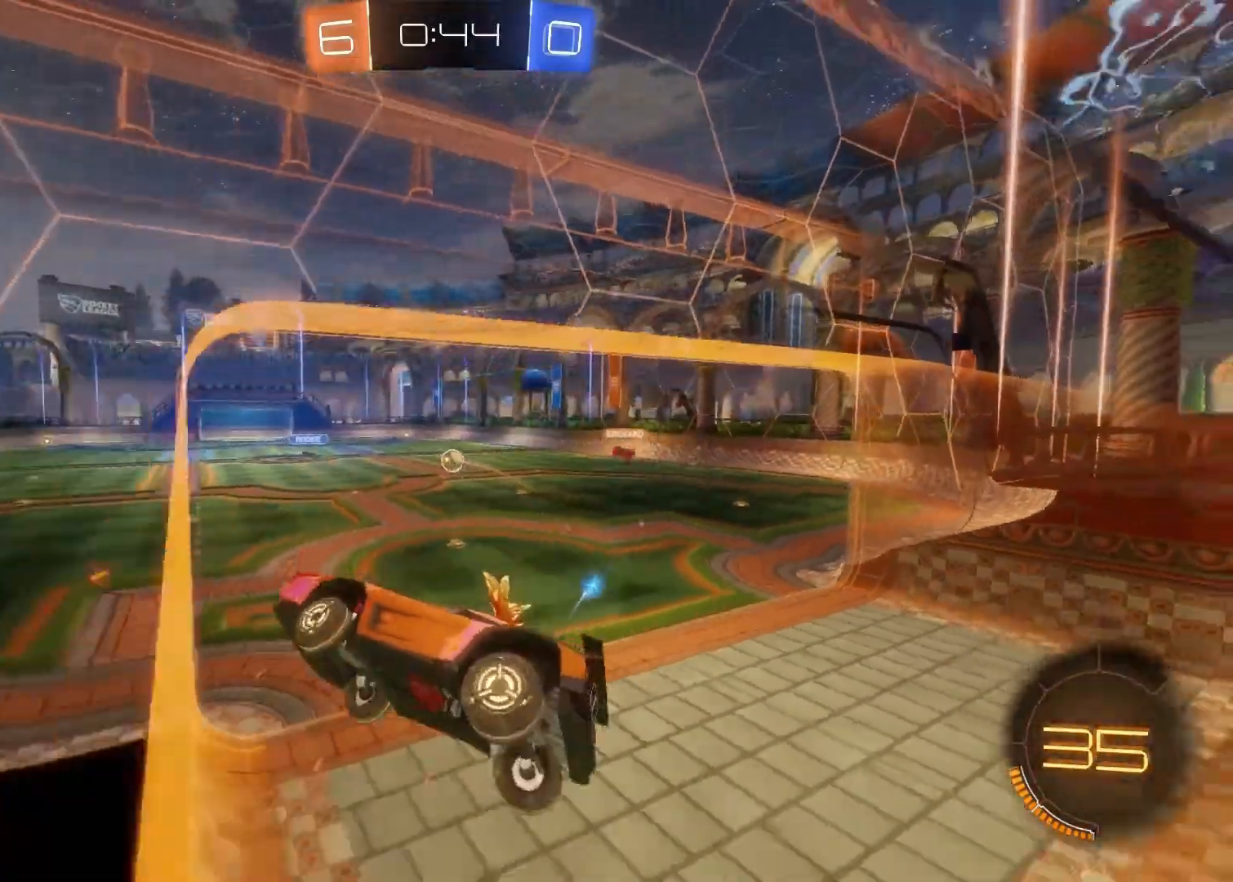
Gameplay with a controller (PlayStation layout); each line is a JSON object with the inputs held at the frame after it. "events" lists button and stick changes between this image and that frame as [ms after this image, input, new state], when the widget could be followed in between.
{"buttons": ["R2"], "left_stick": "right", "right_stick": "center", "events": []}
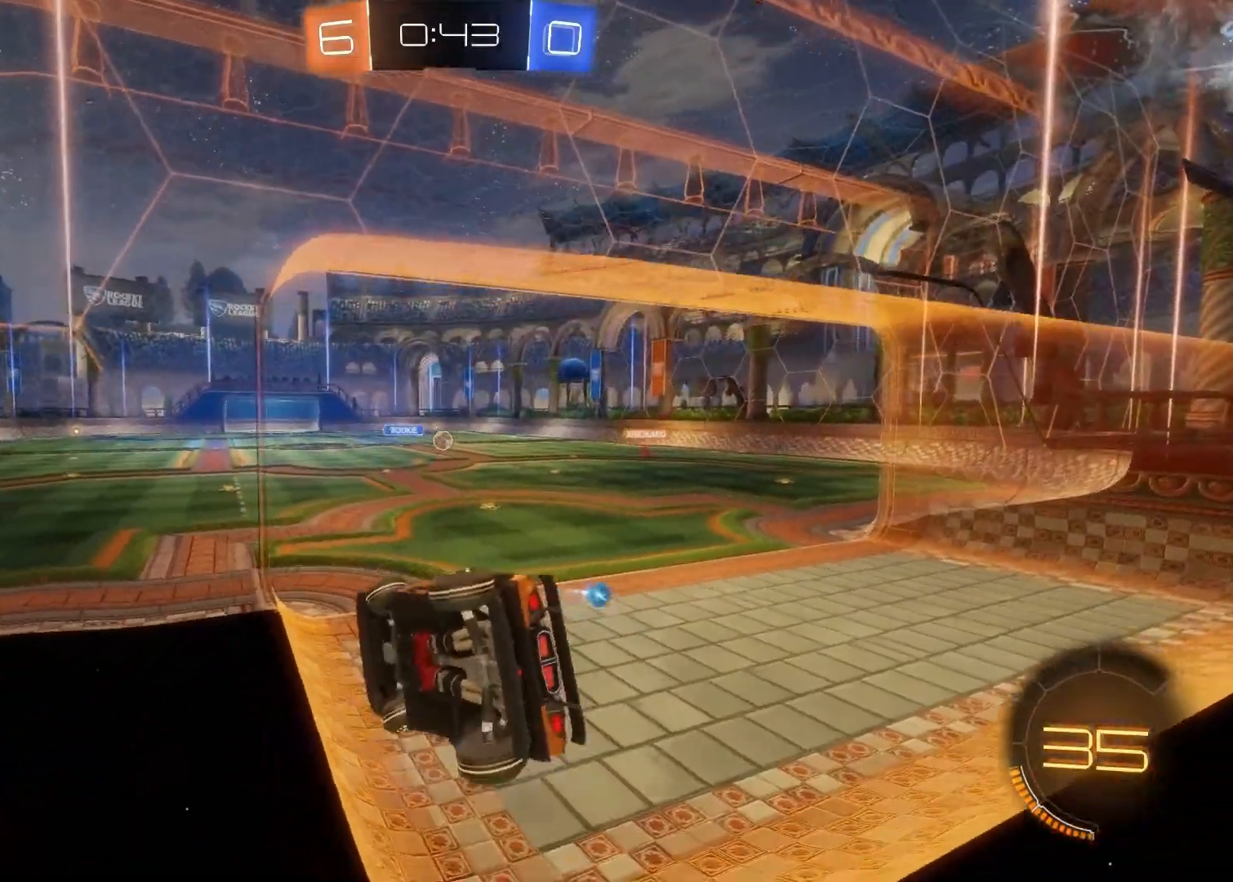
{"buttons": ["R2"], "left_stick": "center", "right_stick": "center", "events": [[183, "left_stick", "center"]]}
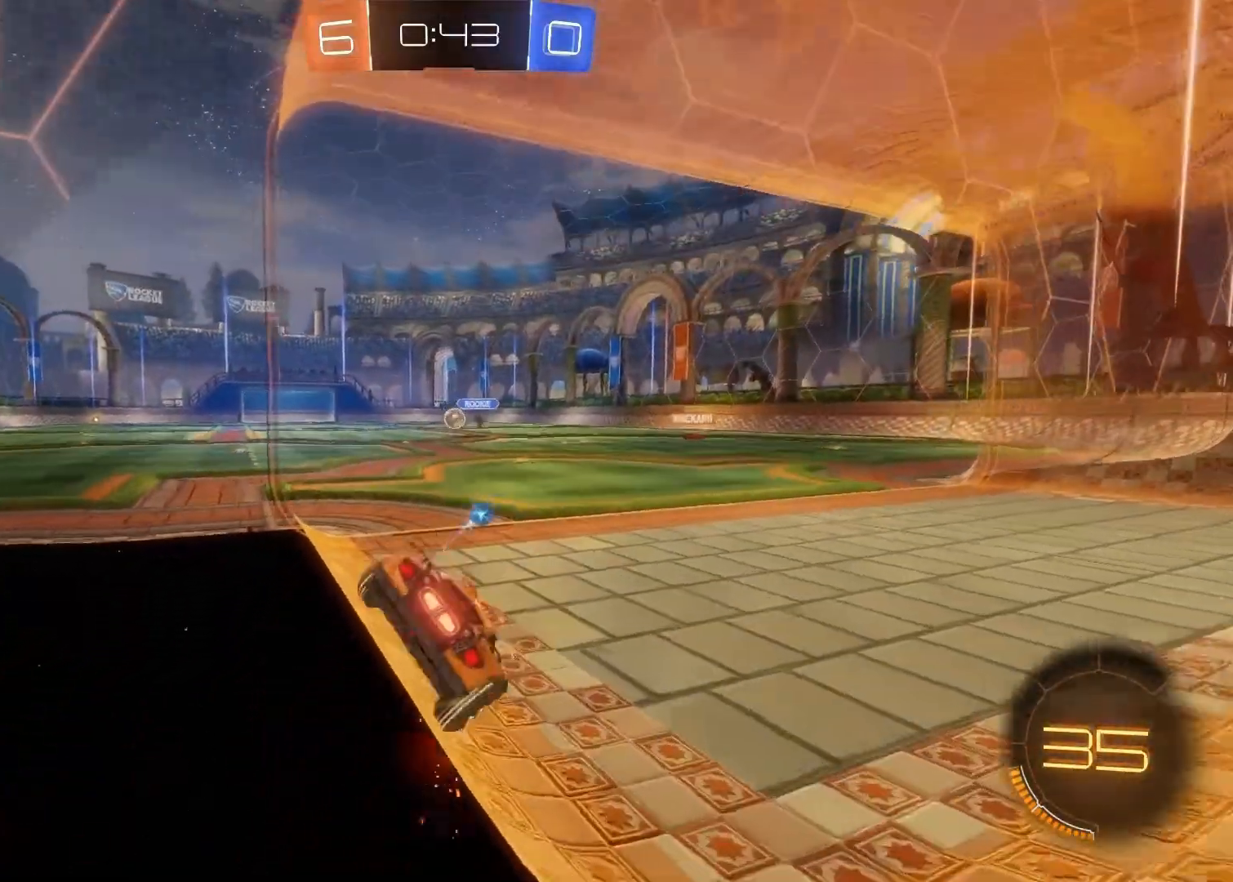
{"buttons": ["R2"], "left_stick": "center", "right_stick": "center", "events": [[33, "left_stick", "up-left"], [167, "left_stick", "right"], [317, "CIRCLE", "down"], [317, "left_stick", "center"], [450, "CIRCLE", "up"]]}
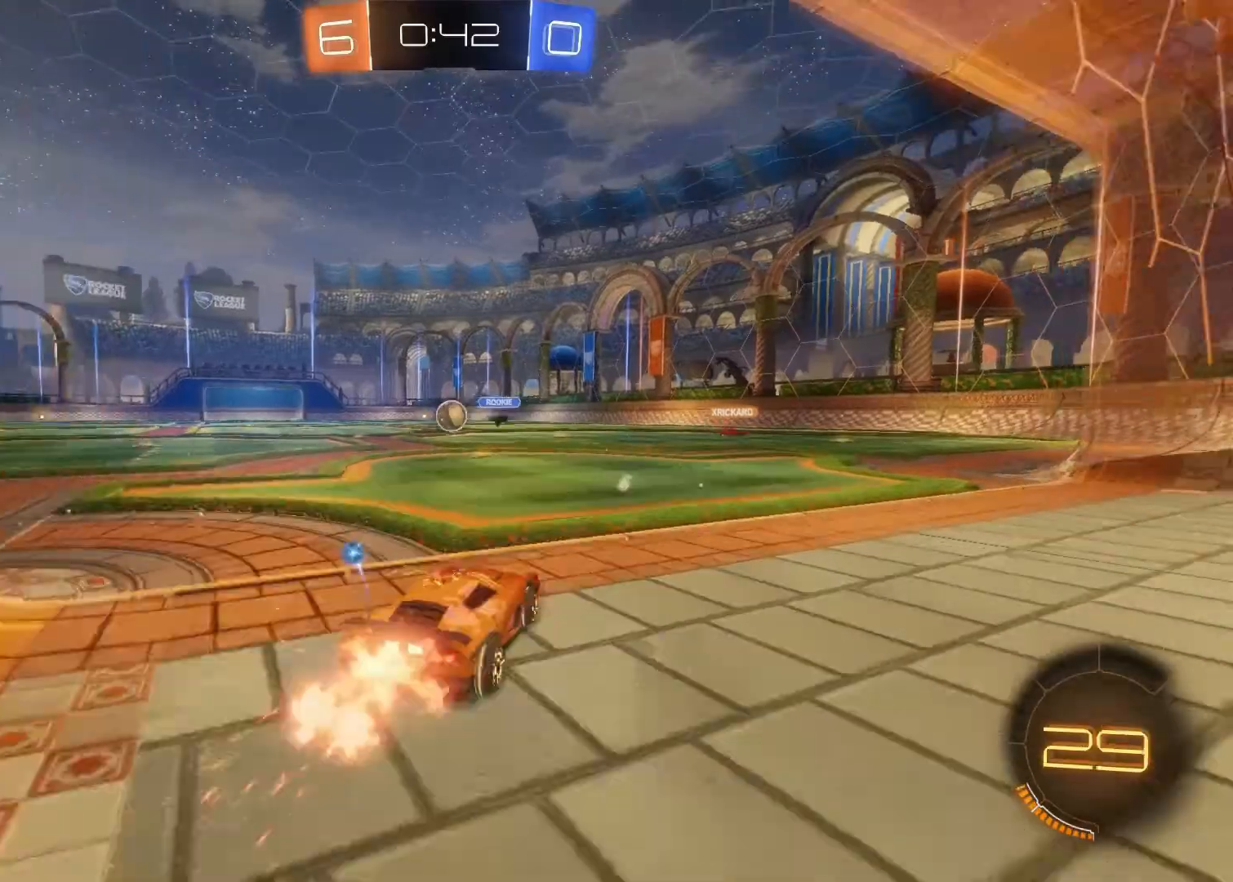
{"buttons": ["R2"], "left_stick": "down-right", "right_stick": "center", "events": [[17, "left_stick", "up-left"], [200, "R2", "up"], [200, "left_stick", "center"], [383, "L2", "down"], [433, "left_stick", "down-right"], [450, "L2", "up"], [450, "R2", "down"]]}
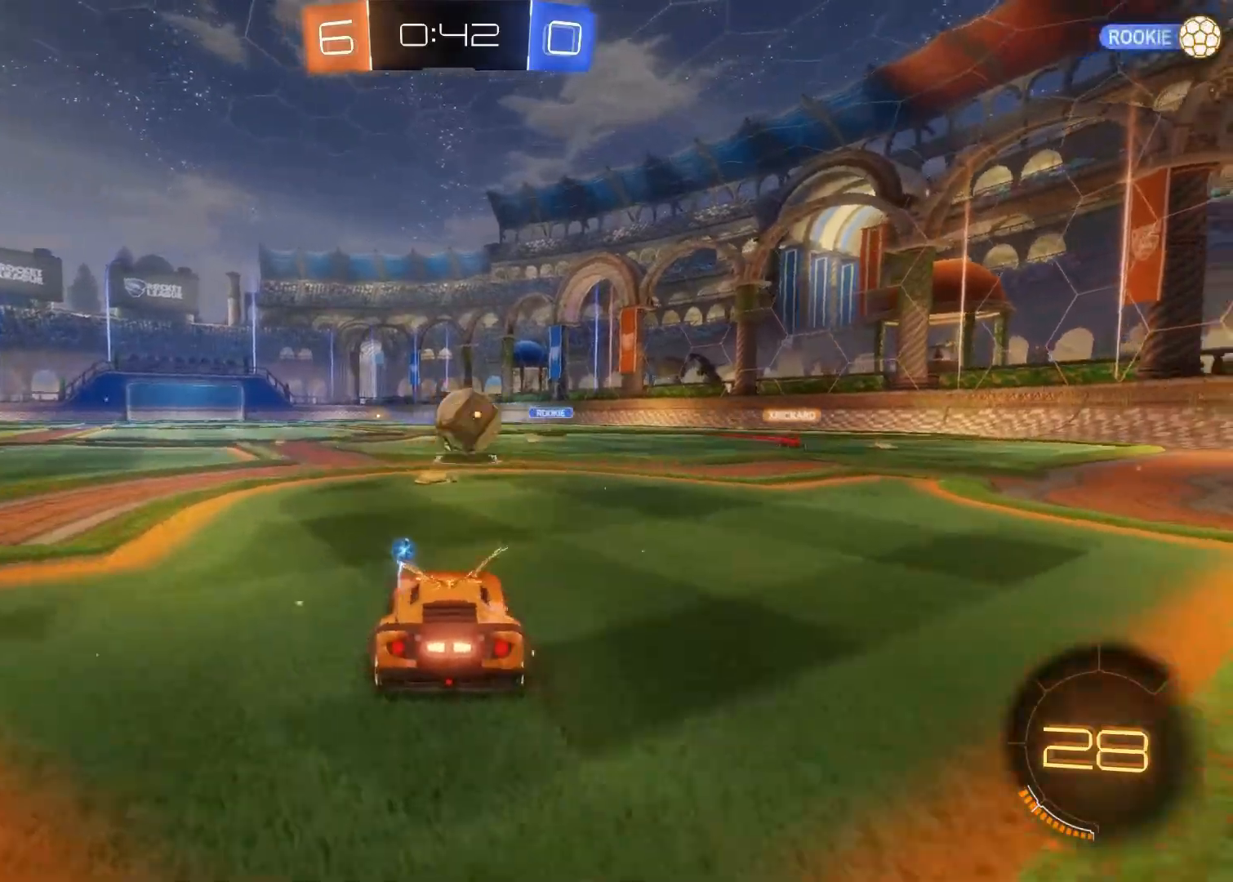
{"buttons": [], "left_stick": "down-right", "right_stick": "center", "events": [[250, "R2", "up"]]}
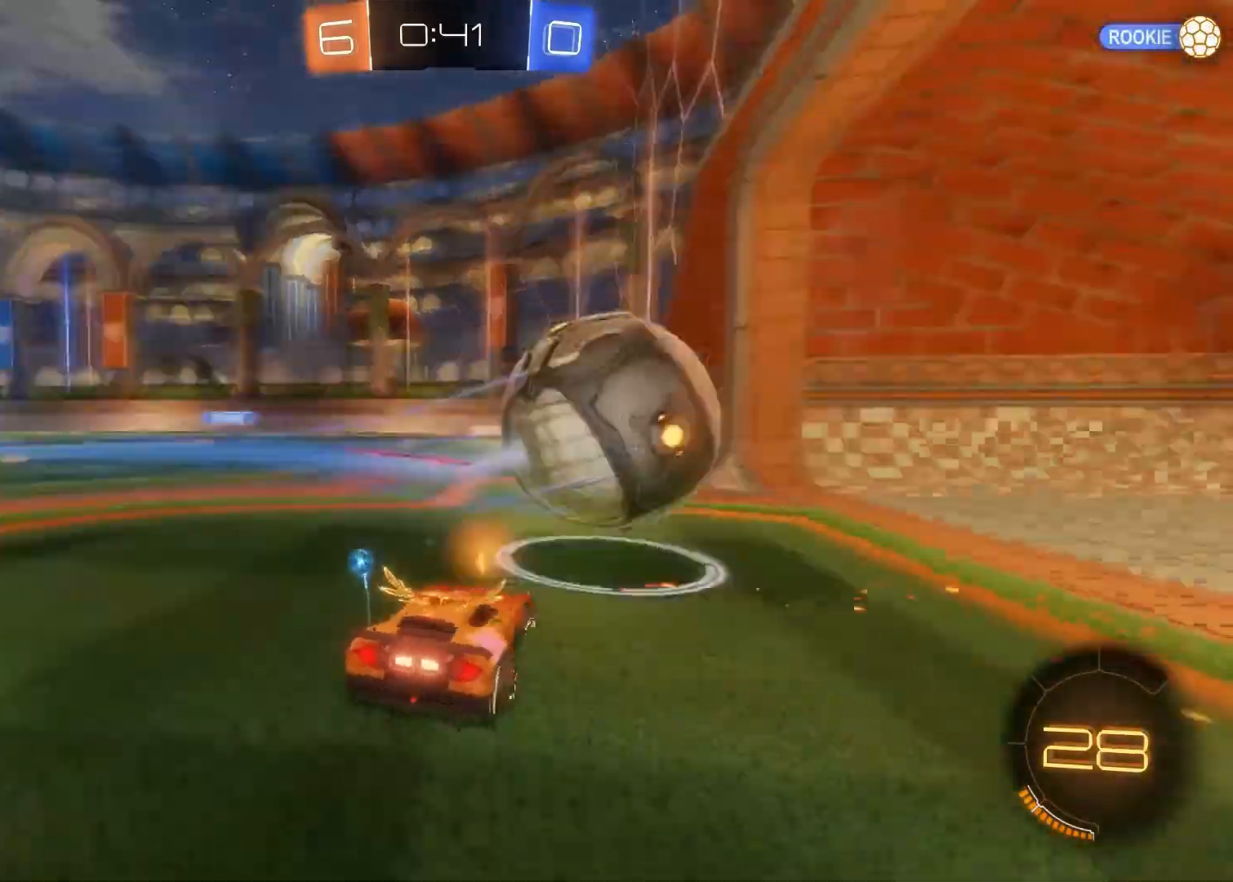
{"buttons": [], "left_stick": "center", "right_stick": "center", "events": [[67, "R2", "down"], [233, "R2", "up"], [400, "left_stick", "center"]]}
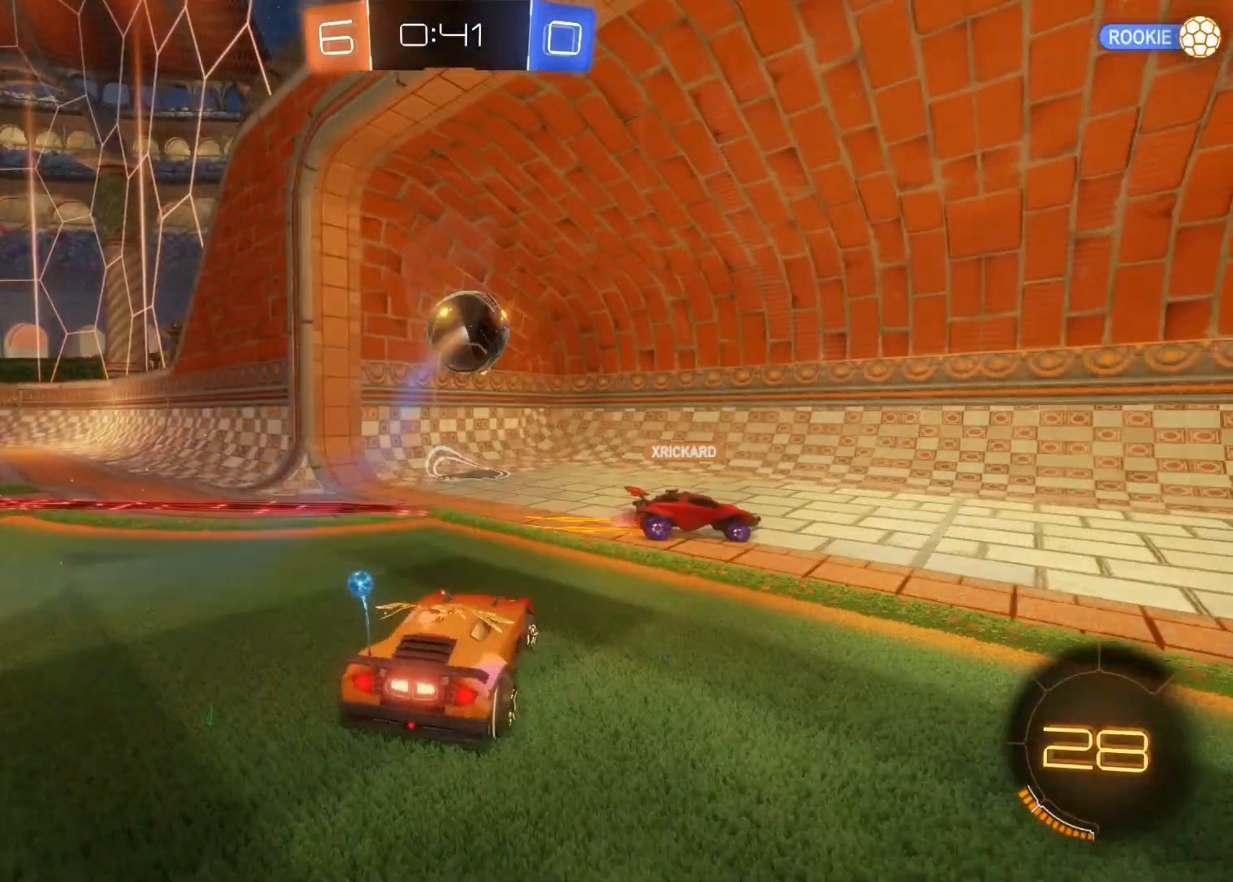
{"buttons": [], "left_stick": "center", "right_stick": "center", "events": []}
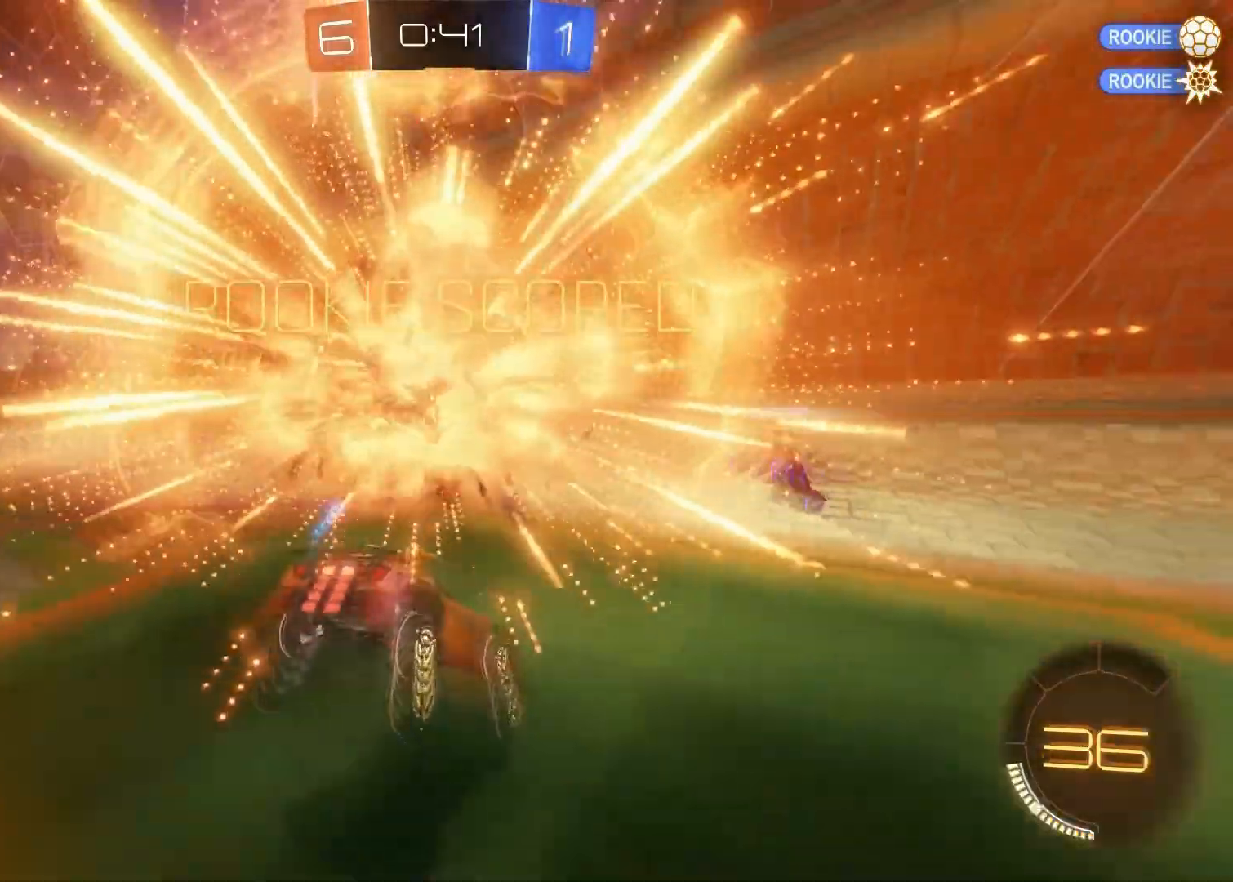
{"buttons": ["R2"], "left_stick": "up", "right_stick": "center", "events": [[250, "left_stick", "up"], [300, "R2", "down"]]}
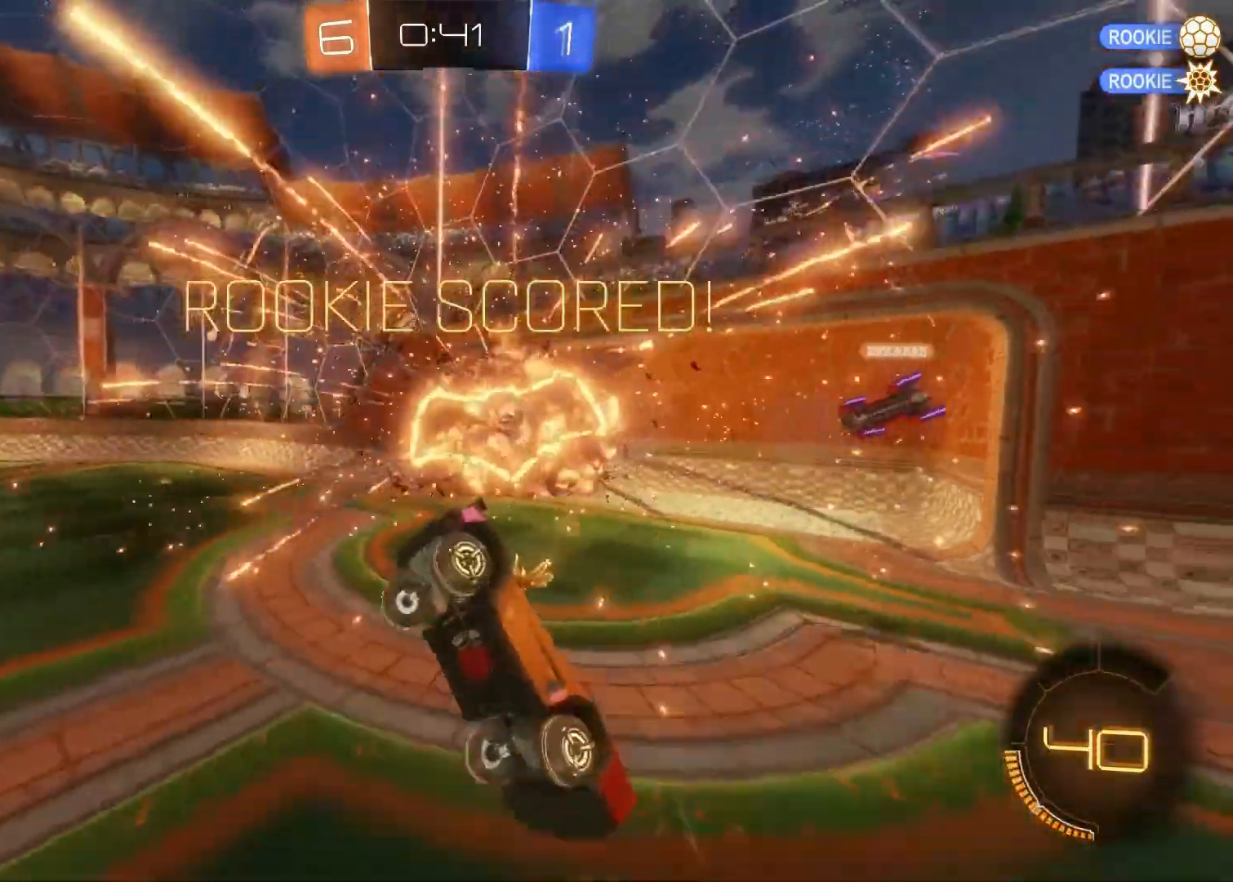
{"buttons": ["CROSS", "SQUARE", "TRIANGLE"], "left_stick": "right", "right_stick": "center", "events": [[150, "left_stick", "center"], [317, "CROSS", "down"], [317, "SQUARE", "down"], [317, "left_stick", "right"], [400, "R2", "up"], [500, "TRIANGLE", "down"]]}
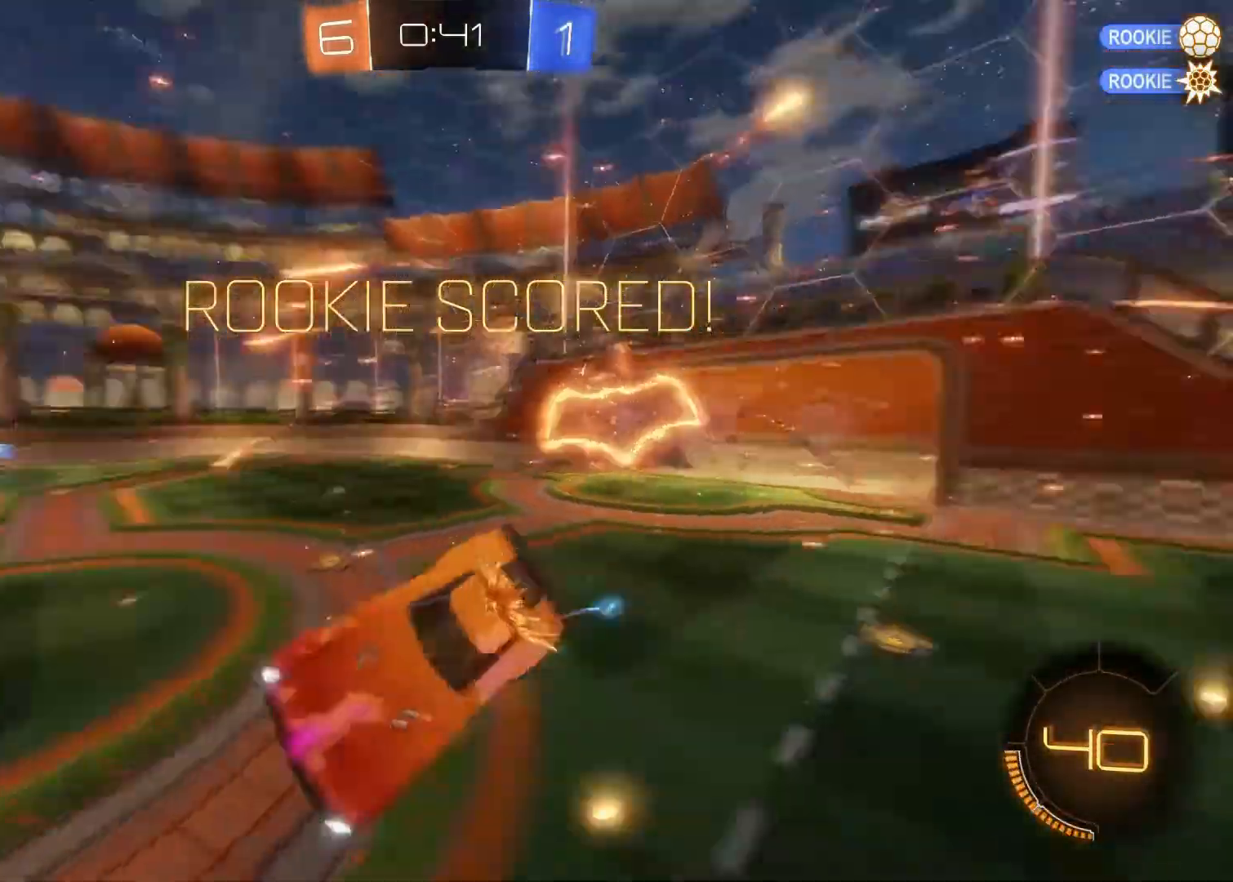
{"buttons": ["CROSS", "CIRCLE", "SQUARE", "TRIANGLE"], "left_stick": "right", "right_stick": "center", "events": [[83, "CIRCLE", "down"]]}
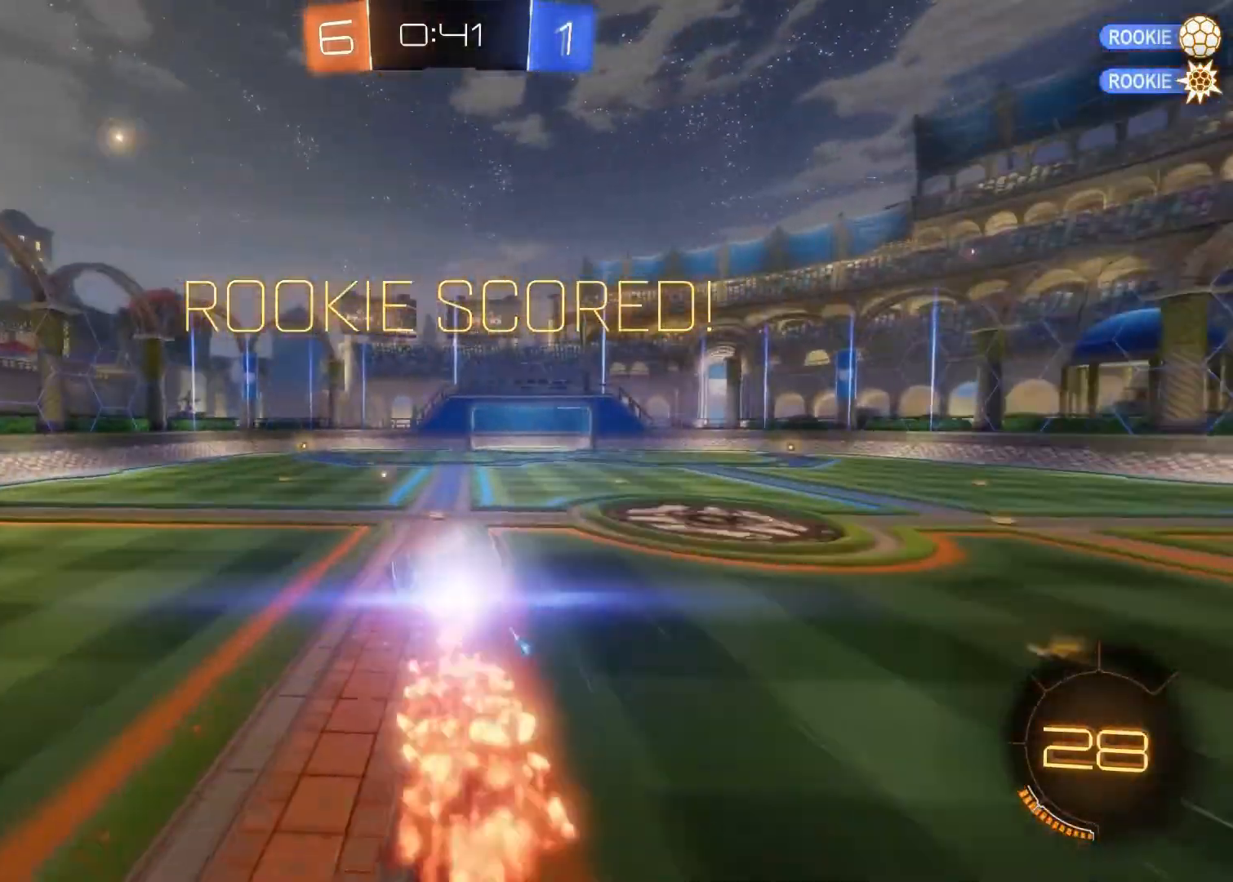
{"buttons": ["CROSS", "CIRCLE", "SQUARE", "TRIANGLE"], "left_stick": "right", "right_stick": "center", "events": []}
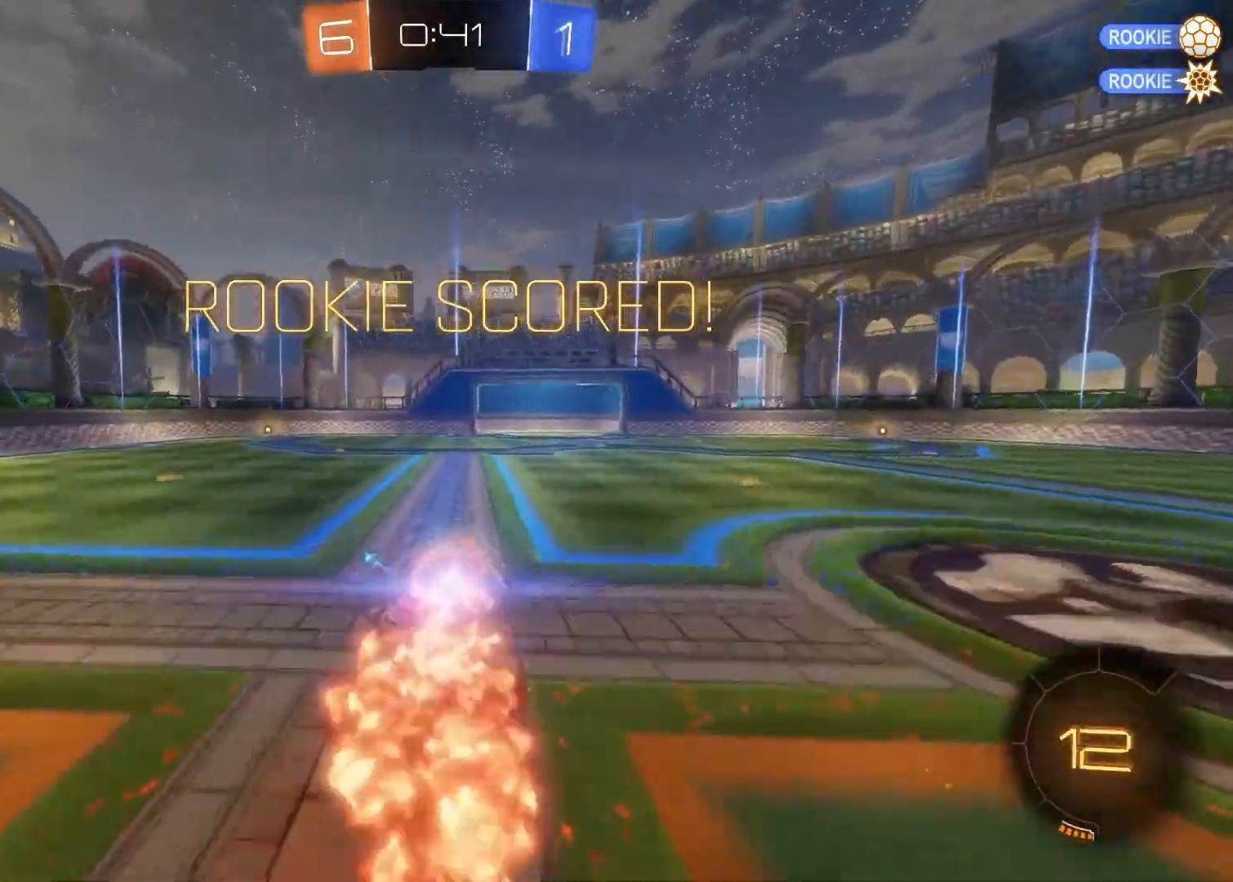
{"buttons": ["CIRCLE"], "left_stick": "right", "right_stick": "center", "events": [[183, "SQUARE", "up"], [200, "CROSS", "up"], [200, "TRIANGLE", "up"], [233, "CIRCLE", "up"], [450, "CIRCLE", "down"]]}
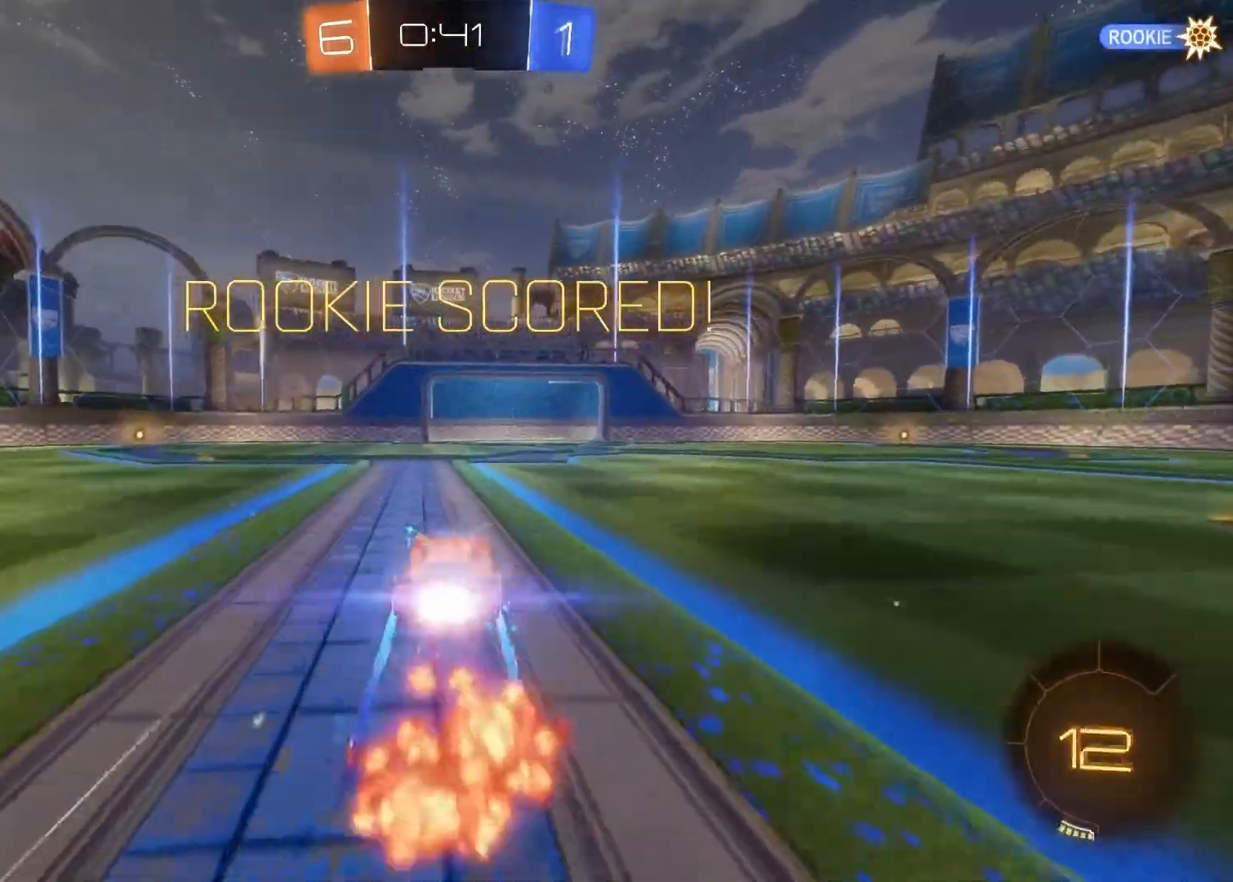
{"buttons": [], "left_stick": "up", "right_stick": "center", "events": [[133, "CIRCLE", "up"], [183, "left_stick", "up"], [217, "CROSS", "down"], [283, "CROSS", "up"], [350, "CROSS", "down"], [383, "CROSS", "up"]]}
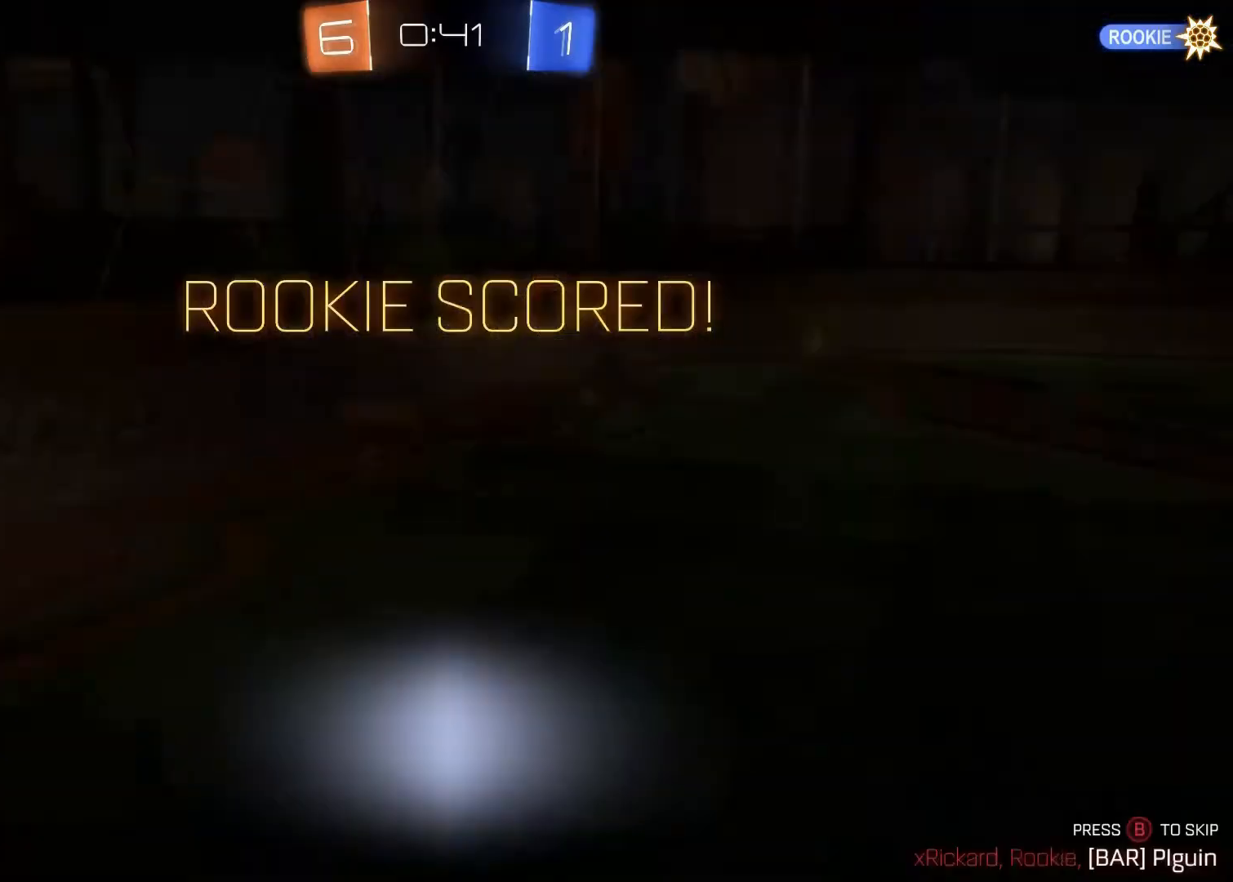
{"buttons": [], "left_stick": "center", "right_stick": "center", "events": [[50, "left_stick", "center"], [67, "R2", "down"], [300, "R2", "up"]]}